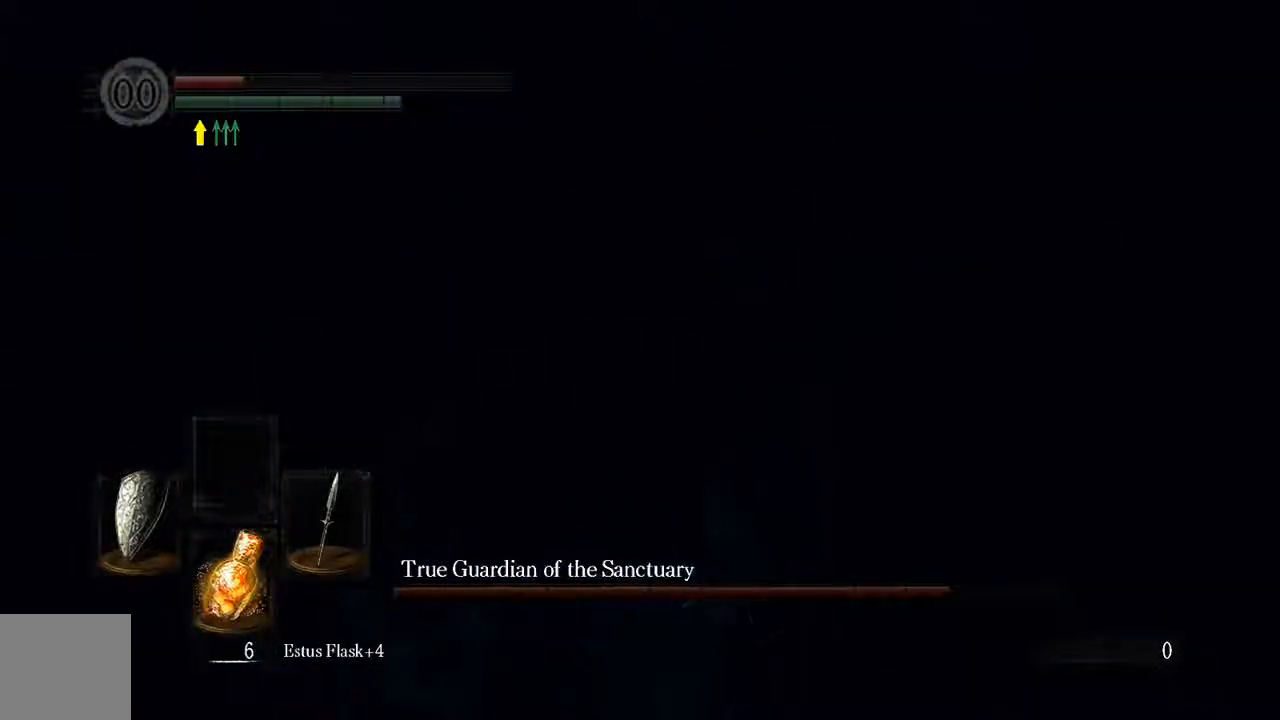
Gameplay with a controller (Xbox layout); each line is a JSON object with the inputs held at the frame after it (dt_ms = milliseconds from this image to that frame). "events" lists button and stick changes between this image and that frame as [ms after this image, input, new state], when the widget could be followed in between. Not read: L3.
{"dt_ms": 500, "buttons": [], "left_stick": "up-left", "right_stick": "center", "events": [[133, "R1", "down"], [267, "R1", "up"]]}
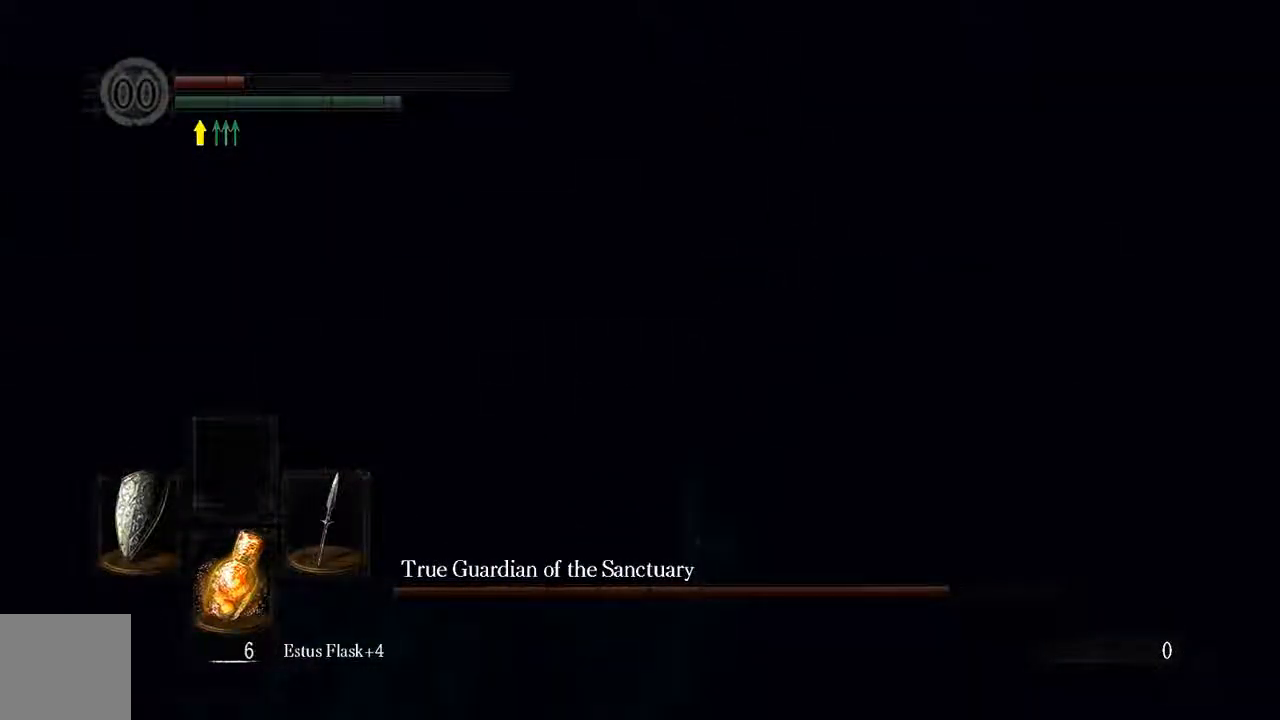
{"dt_ms": 500, "buttons": [], "left_stick": "center", "right_stick": "center", "events": [[100, "X", "down"], [233, "X", "up"], [333, "X", "down"], [333, "left_stick", "center"], [417, "X", "up"]]}
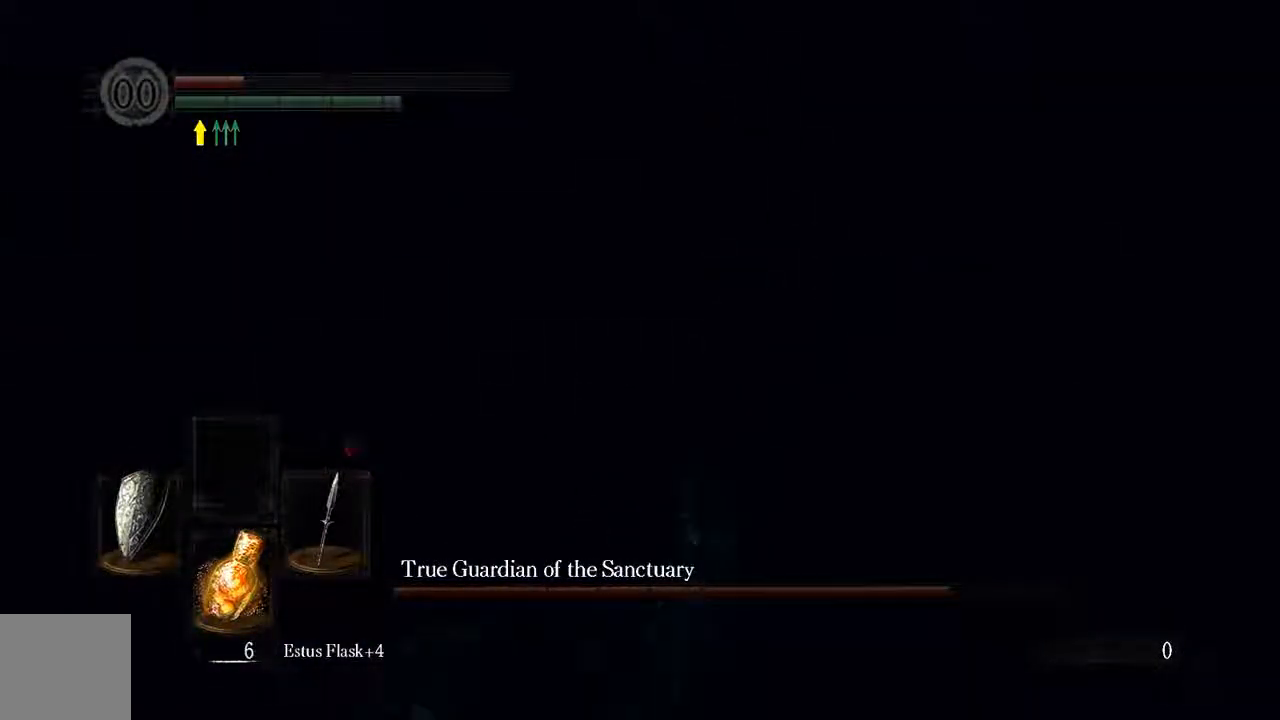
{"dt_ms": 500, "buttons": [], "left_stick": "center", "right_stick": "center", "events": []}
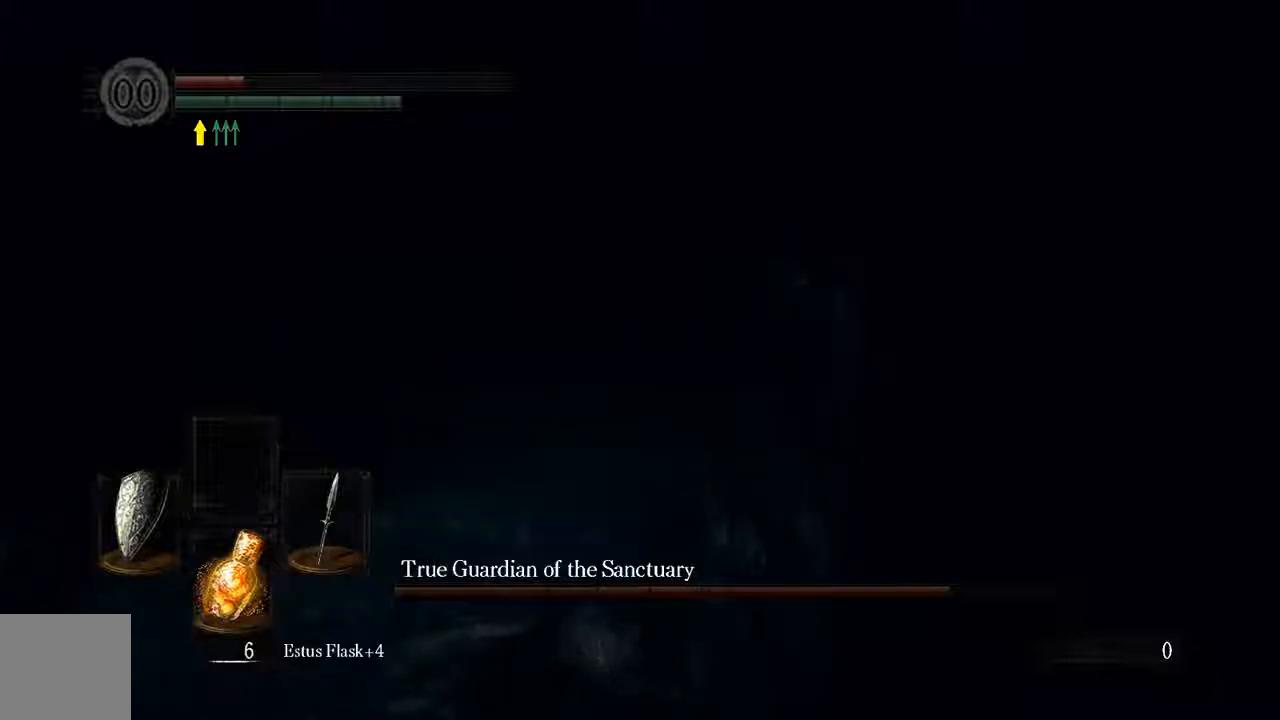
{"dt_ms": 500, "buttons": ["L1"], "left_stick": "up-left", "right_stick": "center", "events": [[100, "left_stick", "up-left"], [183, "L1", "down"]]}
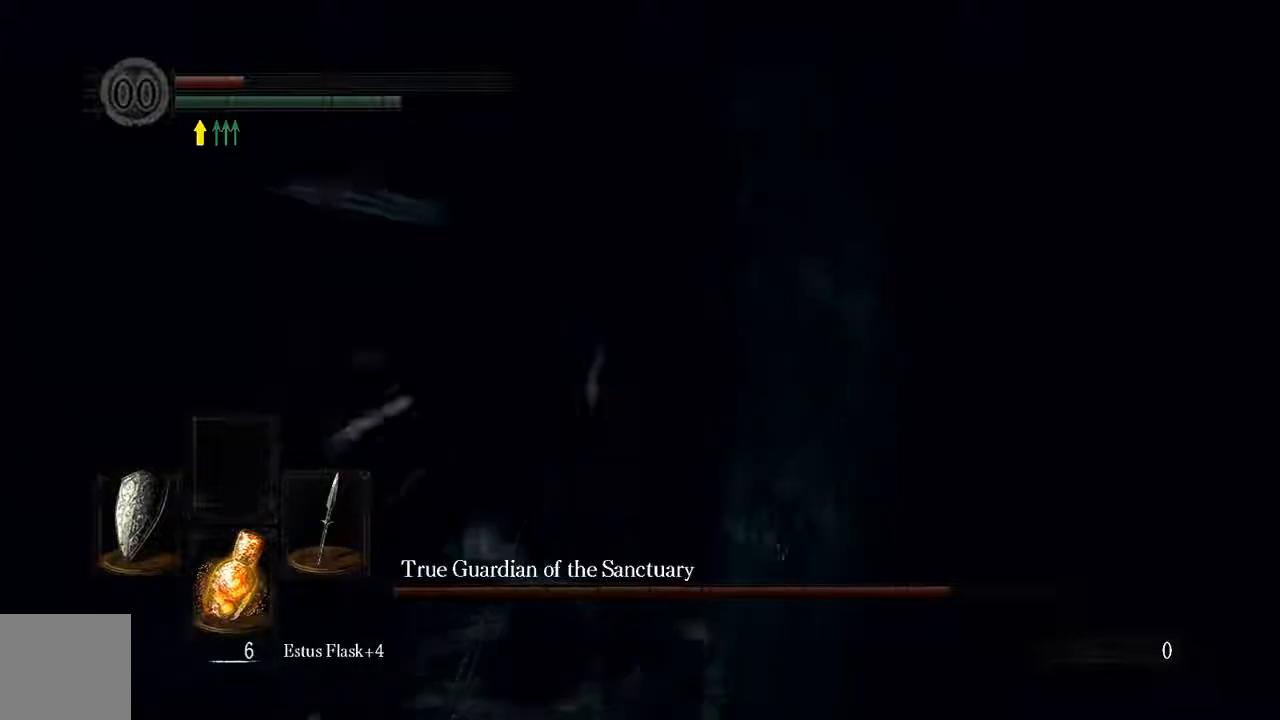
{"dt_ms": 500, "buttons": ["X", "L1"], "left_stick": "up", "right_stick": "center", "events": [[167, "left_stick", "up"], [183, "X", "down"], [283, "X", "up"], [383, "X", "down"]]}
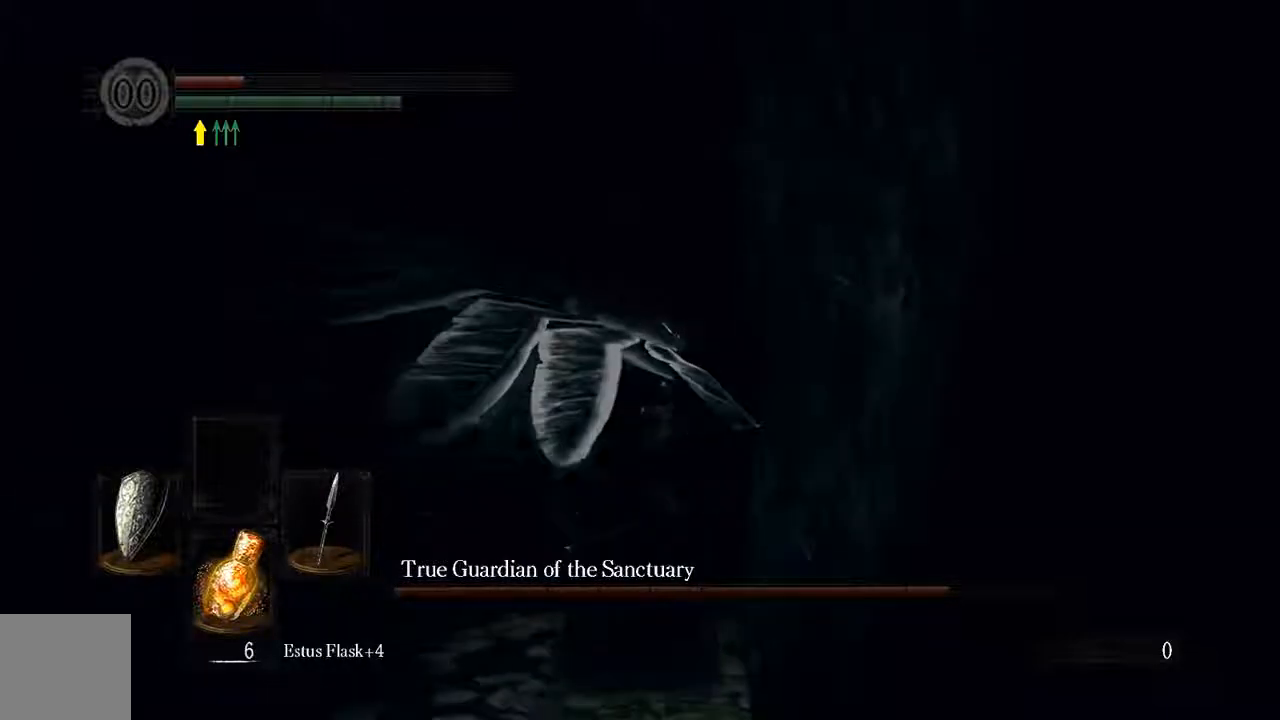
{"dt_ms": 500, "buttons": ["L1"], "left_stick": "center", "right_stick": "center", "events": [[17, "X", "up"], [100, "X", "down"], [133, "X", "up"], [200, "left_stick", "center"], [267, "X", "down"], [333, "X", "up"]]}
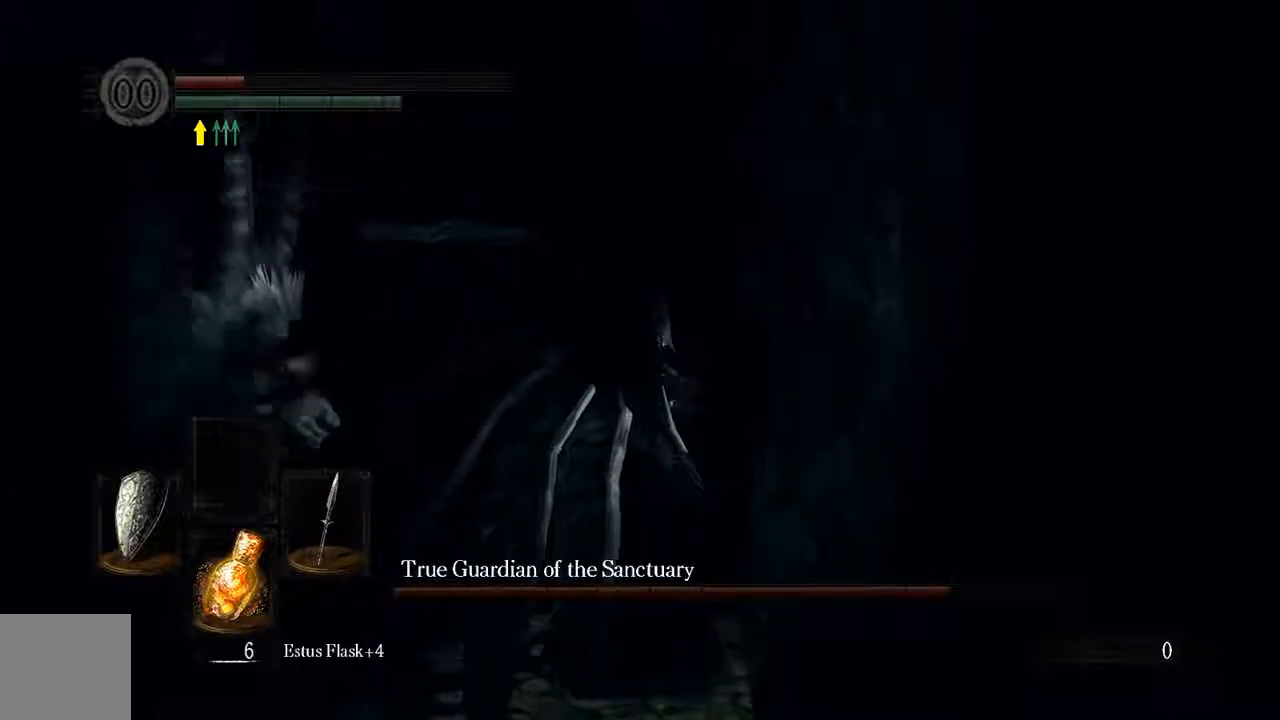
{"dt_ms": 500, "buttons": ["B", "L1"], "left_stick": "left", "right_stick": "center", "events": [[350, "left_stick", "left"], [467, "B", "down"]]}
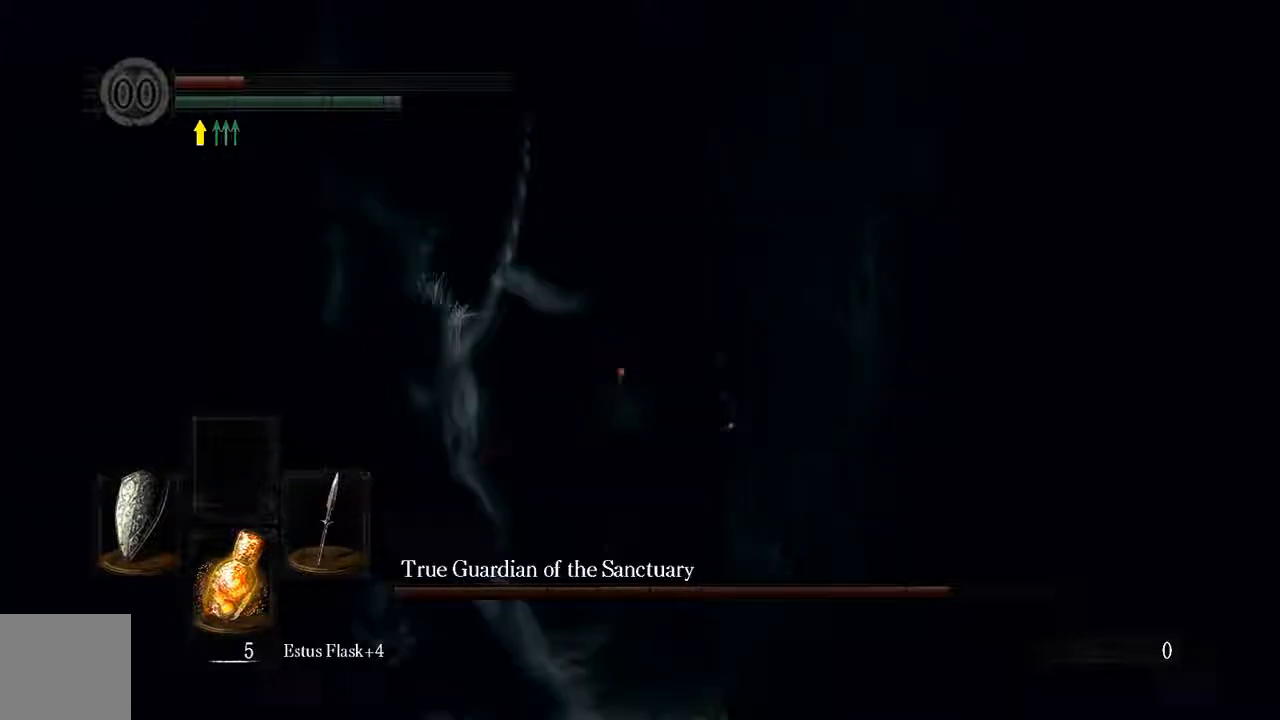
{"dt_ms": 1000, "buttons": ["L1"], "left_stick": "left", "right_stick": "center"}
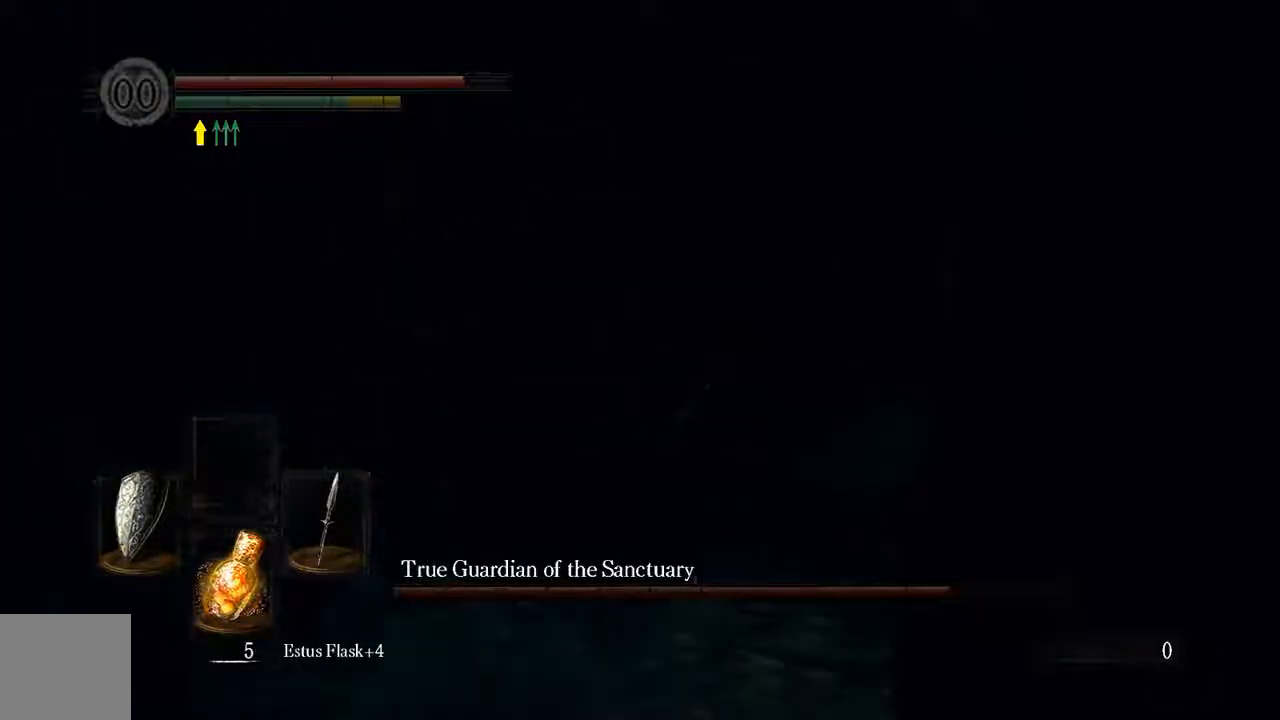
{"dt_ms": 500, "buttons": ["L1"], "left_stick": "up-left", "right_stick": "center", "events": [[83, "left_stick", "up-left"], [350, "R1", "down"], [483, "R1", "up"]]}
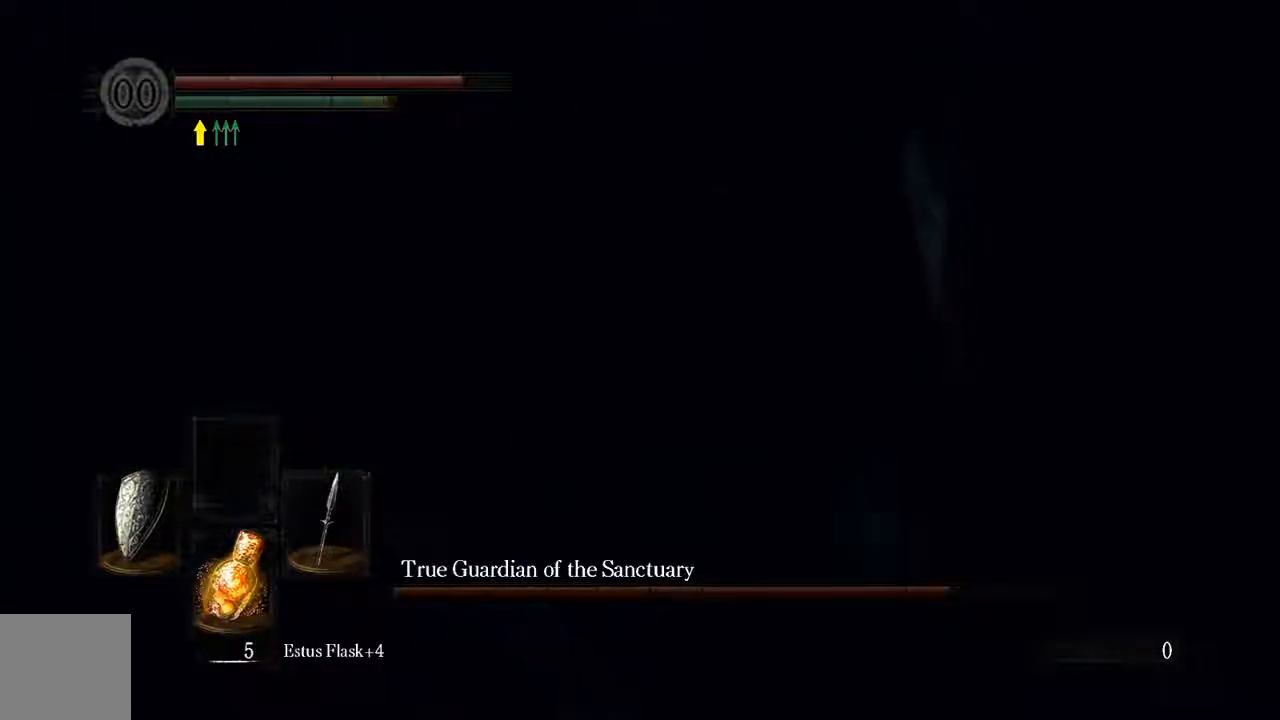
{"dt_ms": 1000, "buttons": [], "left_stick": "left", "right_stick": "left"}